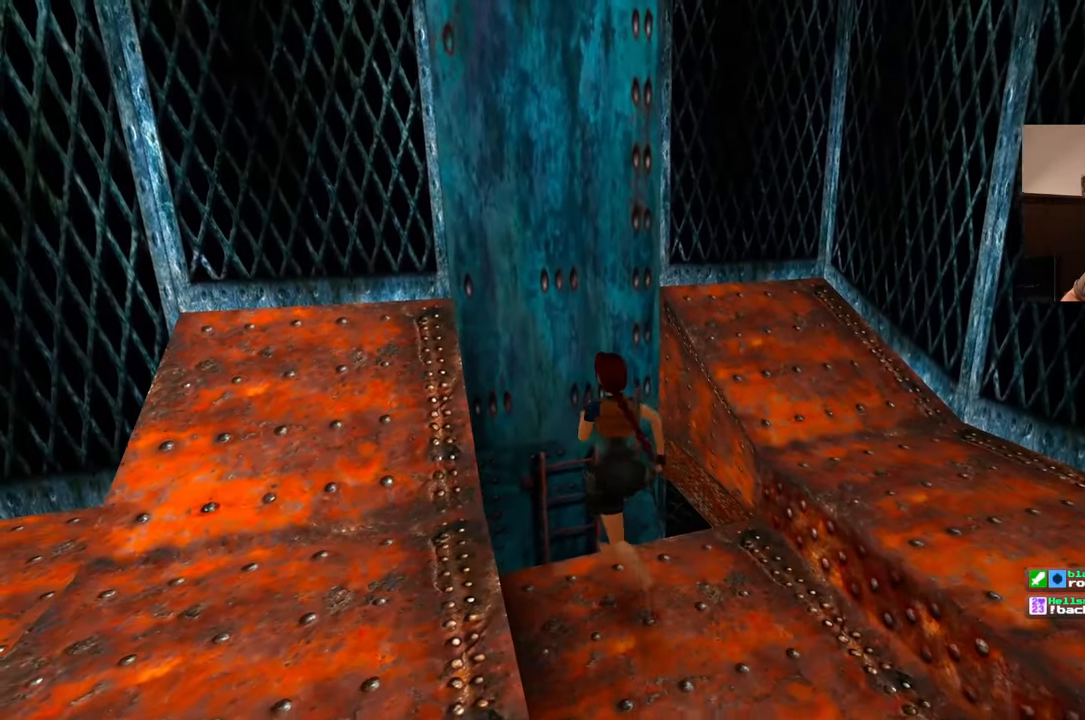
Gameplay with a controller (PlayStation layout); each line is a JSON object with the inputs held at the frame after it (dt_ms = milliseconds from this image to that frame). "events" lists button and stick changes between this image and that frame as [ms after this image, input, new state], when the widget could be followed in between. Not read: L2 L3 R2 R3 SQUARE.
{"dt_ms": 500, "buttons": [], "left_stick": "up", "right_stick": "center", "events": [[117, "left_stick", "up"]]}
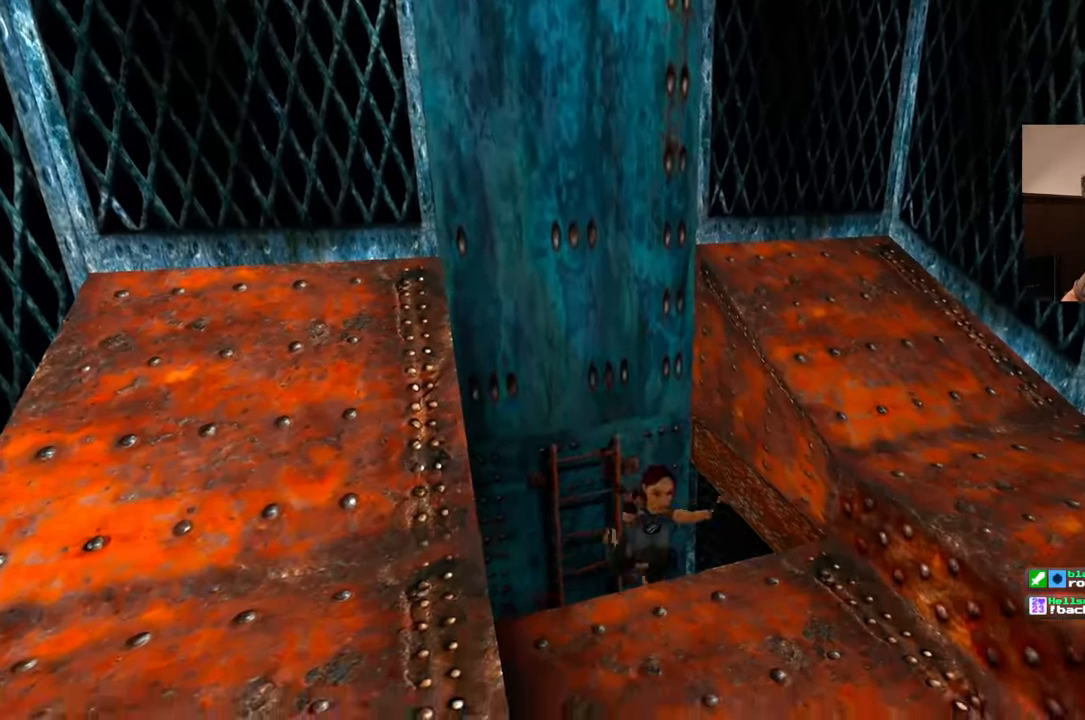
{"dt_ms": 1000, "buttons": [], "left_stick": "center", "right_stick": "center", "events": [[83, "left_stick", "center"], [333, "CIRCLE", "down"], [517, "CIRCLE", "up"]]}
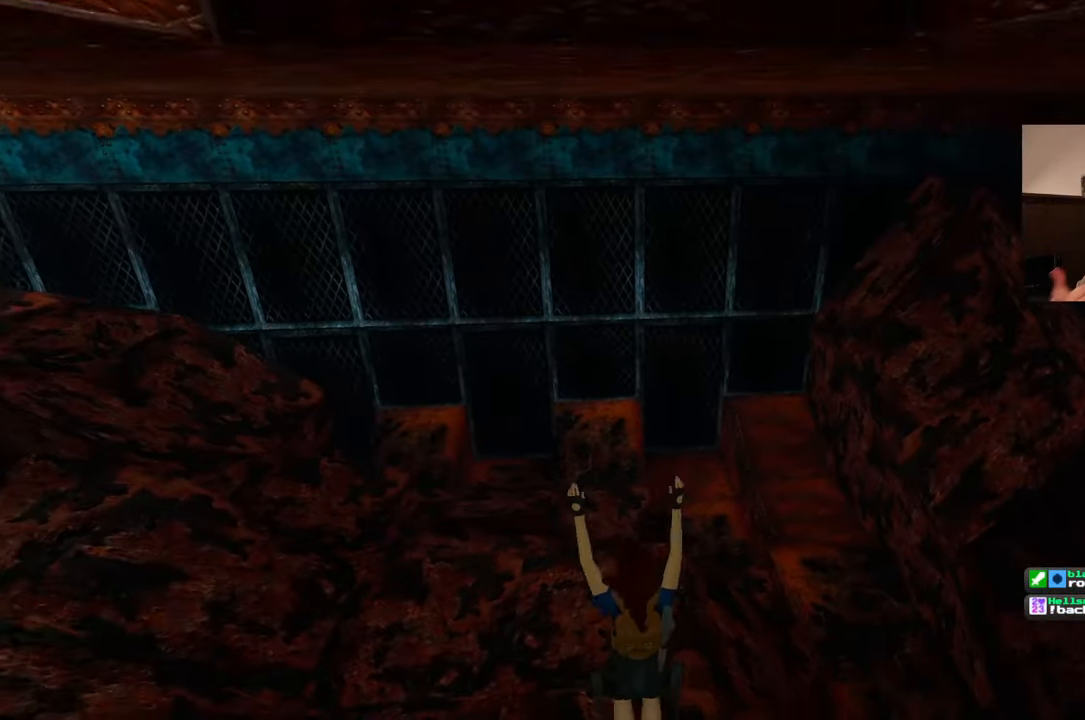
{"dt_ms": 500, "buttons": [], "left_stick": "center", "right_stick": "center", "events": []}
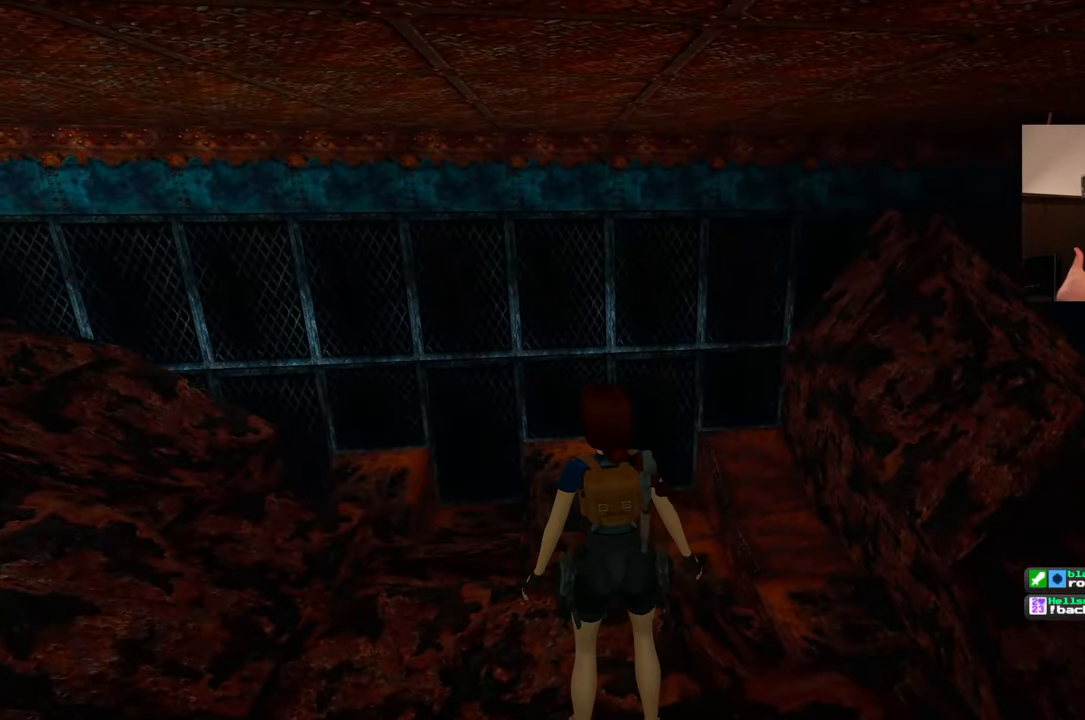
{"dt_ms": 500, "buttons": [], "left_stick": "center", "right_stick": "center", "events": []}
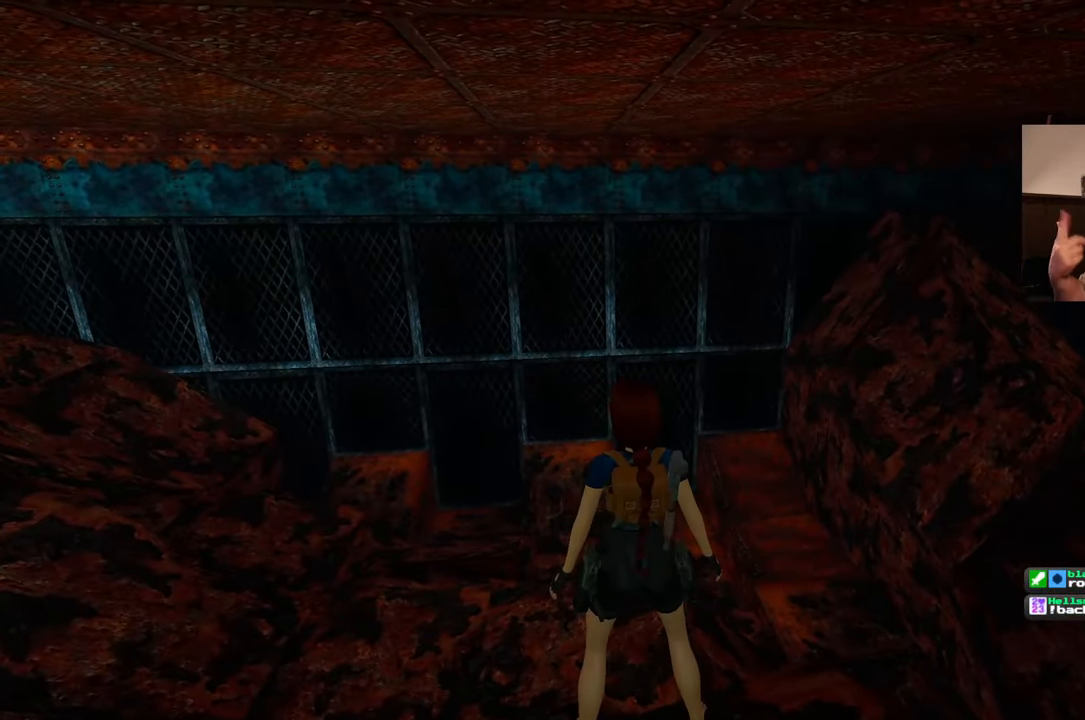
{"dt_ms": 500, "buttons": [], "left_stick": "center", "right_stick": "center", "events": []}
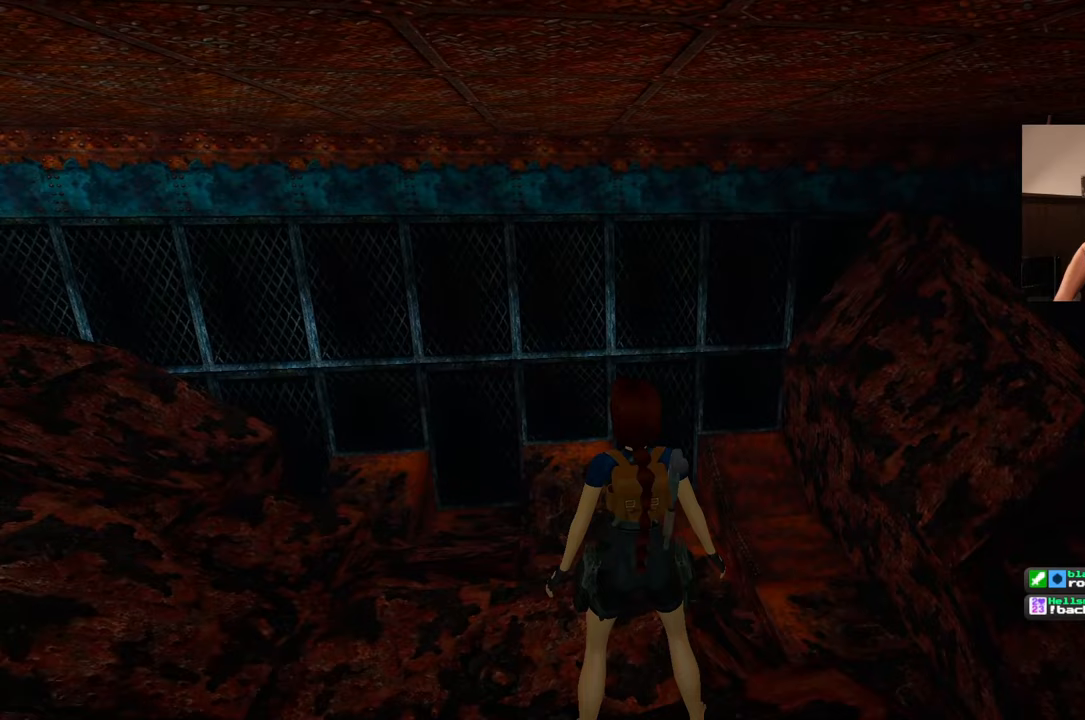
{"dt_ms": 500, "buttons": [], "left_stick": "center", "right_stick": "center", "events": []}
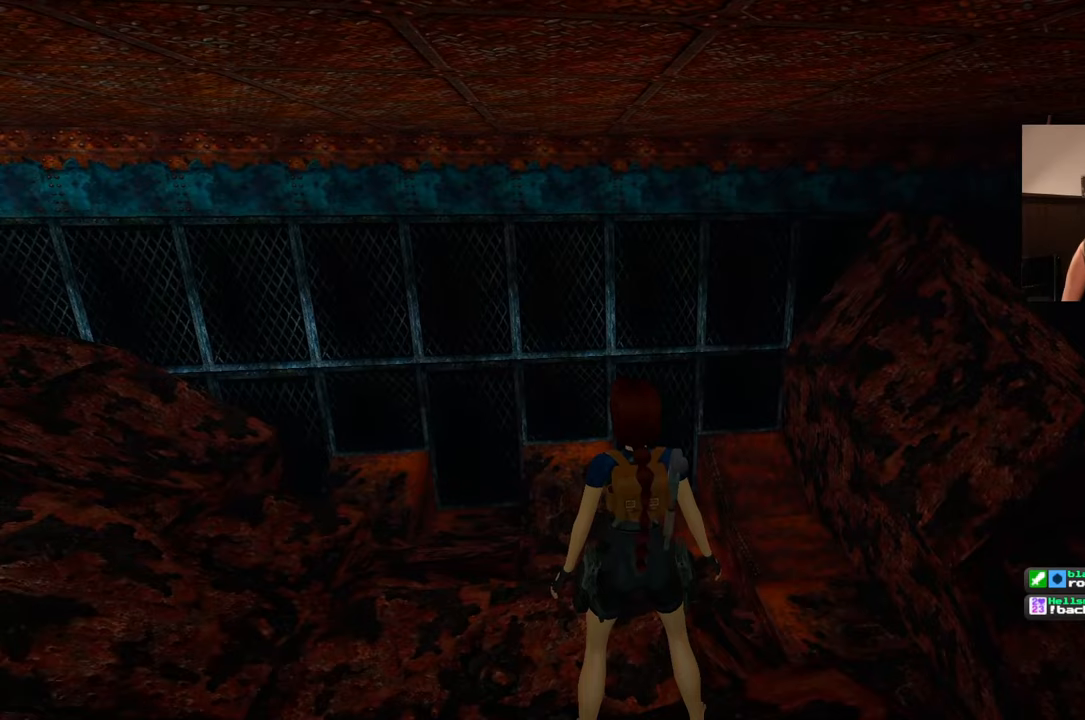
{"dt_ms": 500, "buttons": [], "left_stick": "center", "right_stick": "center", "events": []}
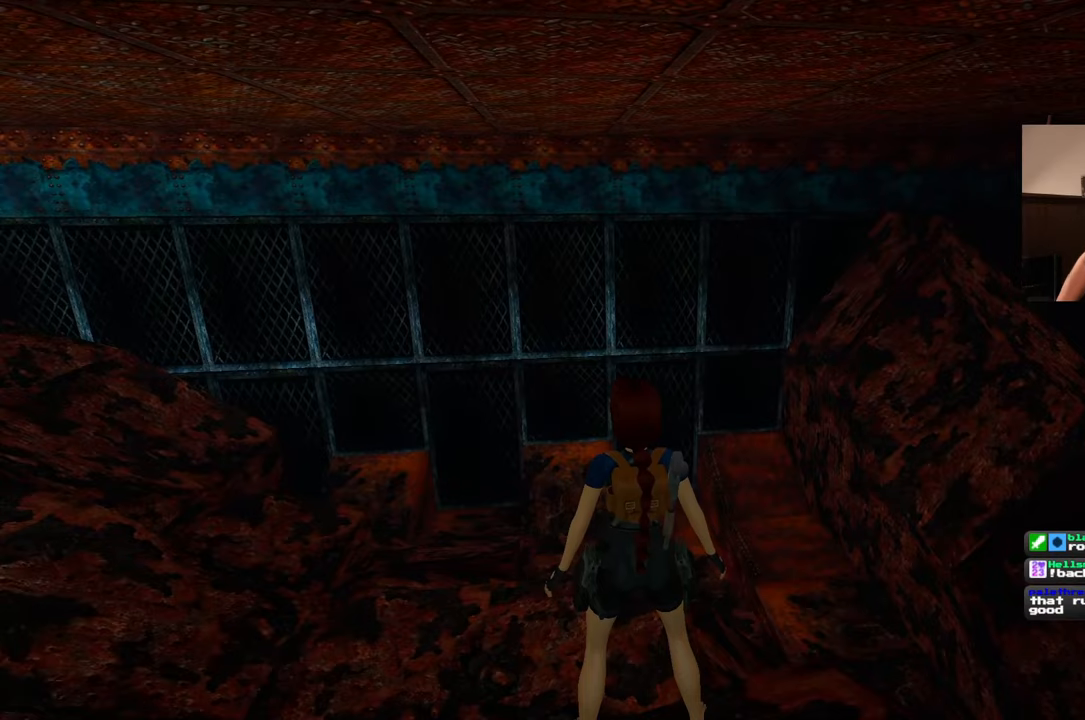
{"dt_ms": 500, "buttons": [], "left_stick": "center", "right_stick": "center", "events": []}
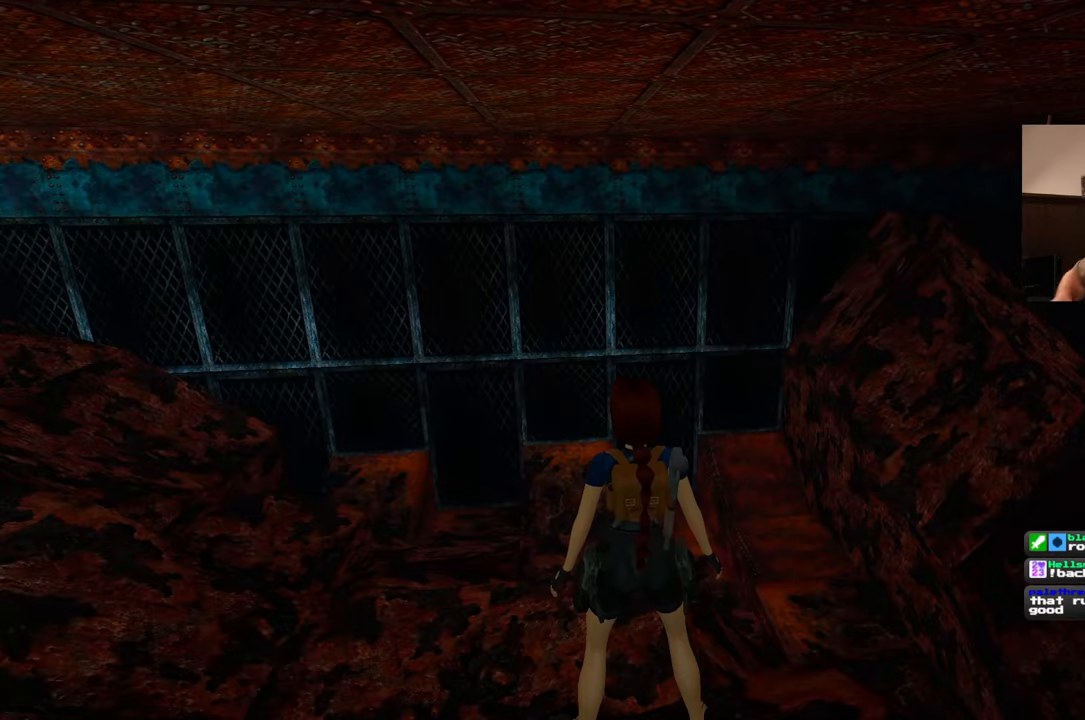
{"dt_ms": 500, "buttons": [], "left_stick": "center", "right_stick": "center", "events": []}
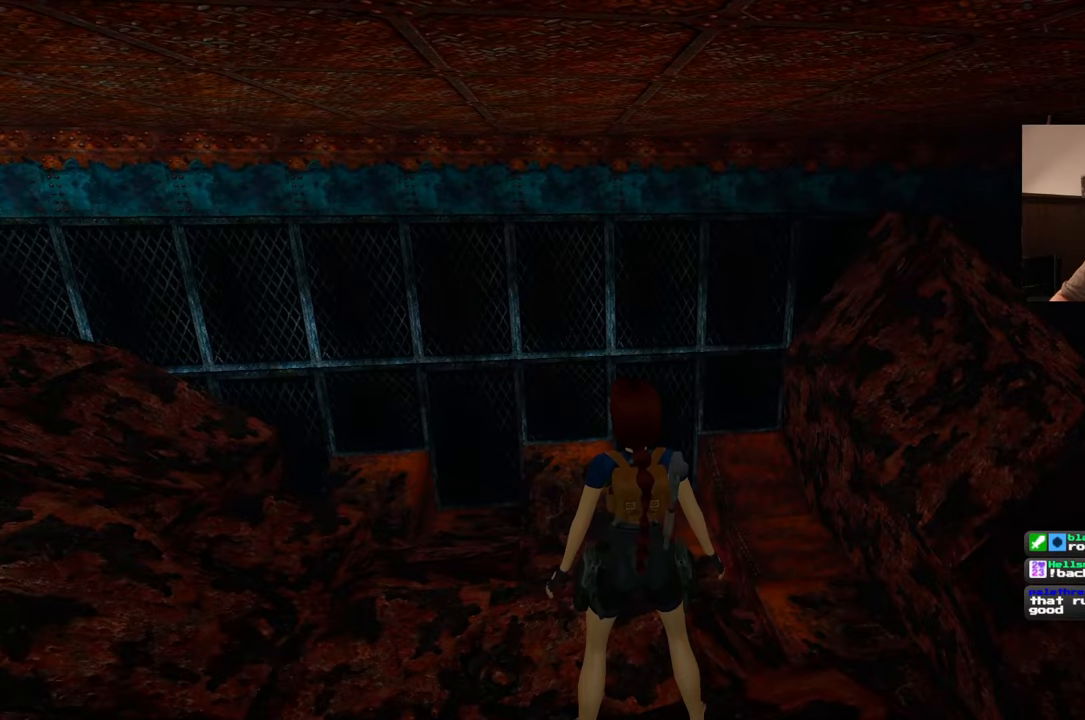
{"dt_ms": 500, "buttons": [], "left_stick": "center", "right_stick": "left", "events": [[33, "right_stick", "left"]]}
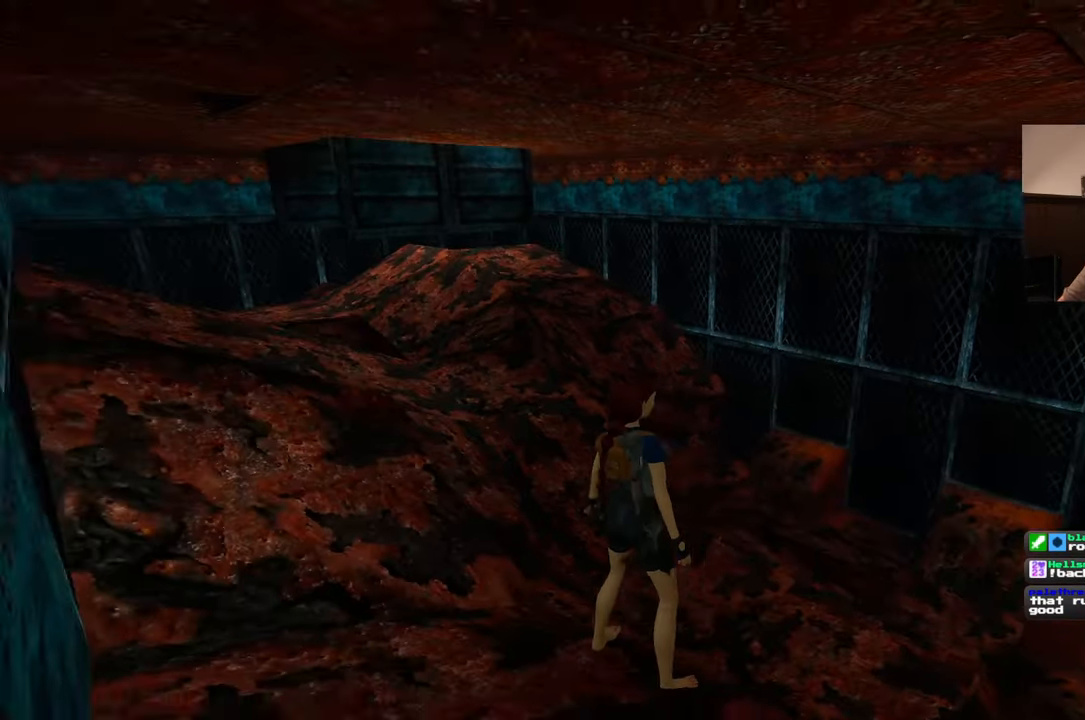
{"dt_ms": 500, "buttons": [], "left_stick": "up-left", "right_stick": "center", "events": [[217, "right_stick", "center"], [300, "left_stick", "up-left"]]}
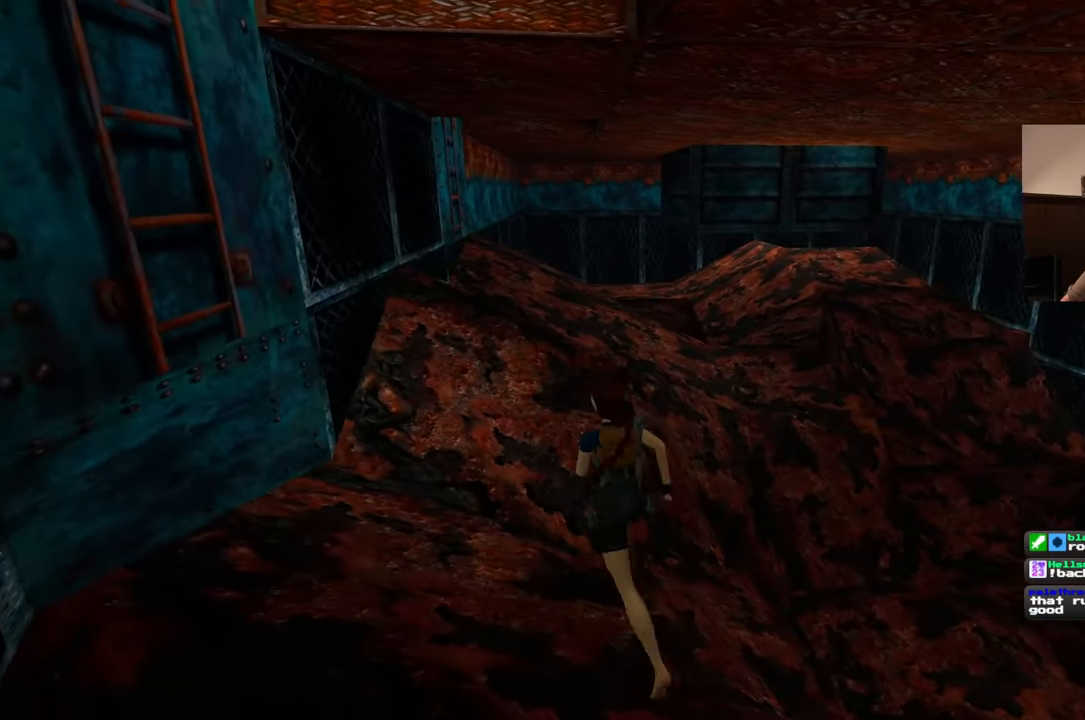
{"dt_ms": 500, "buttons": [], "left_stick": "up", "right_stick": "center", "events": [[167, "left_stick", "up"]]}
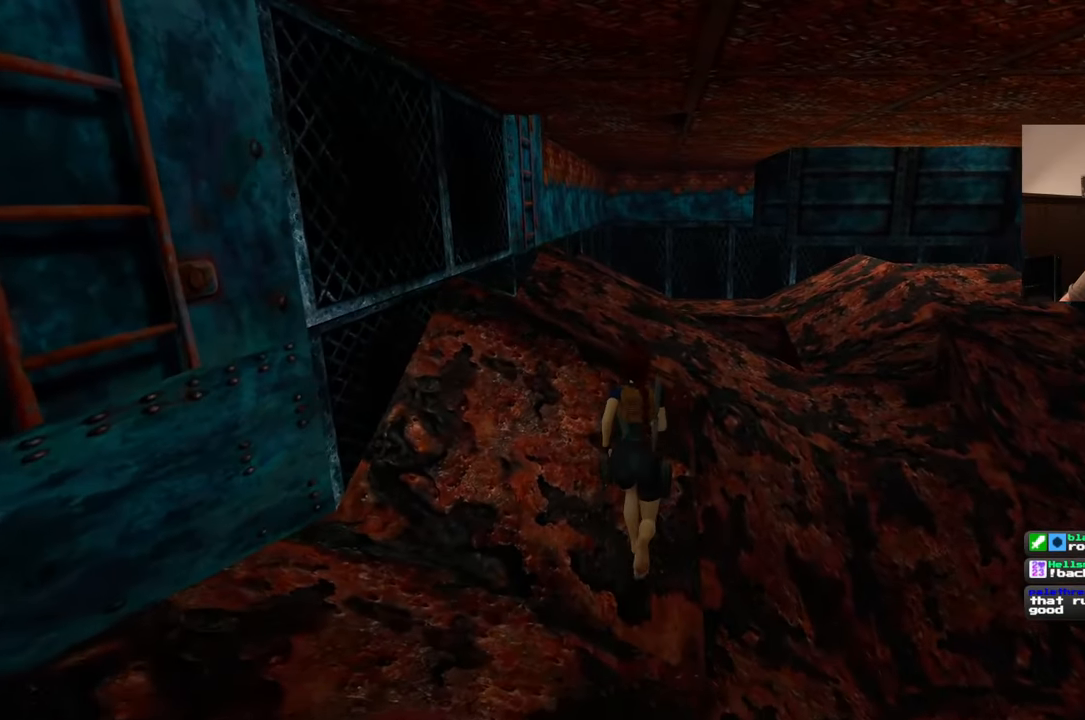
{"dt_ms": 500, "buttons": [], "left_stick": "up", "right_stick": "center", "events": [[233, "right_stick", "up"], [383, "right_stick", "center"]]}
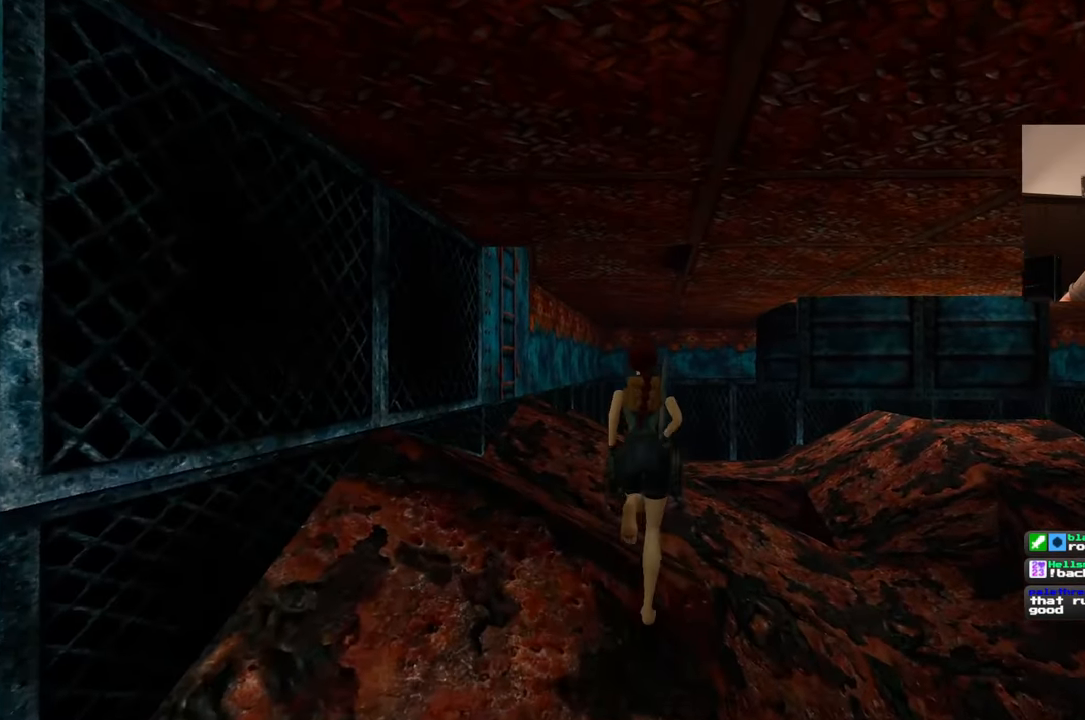
{"dt_ms": 500, "buttons": [], "left_stick": "up", "right_stick": "center", "events": []}
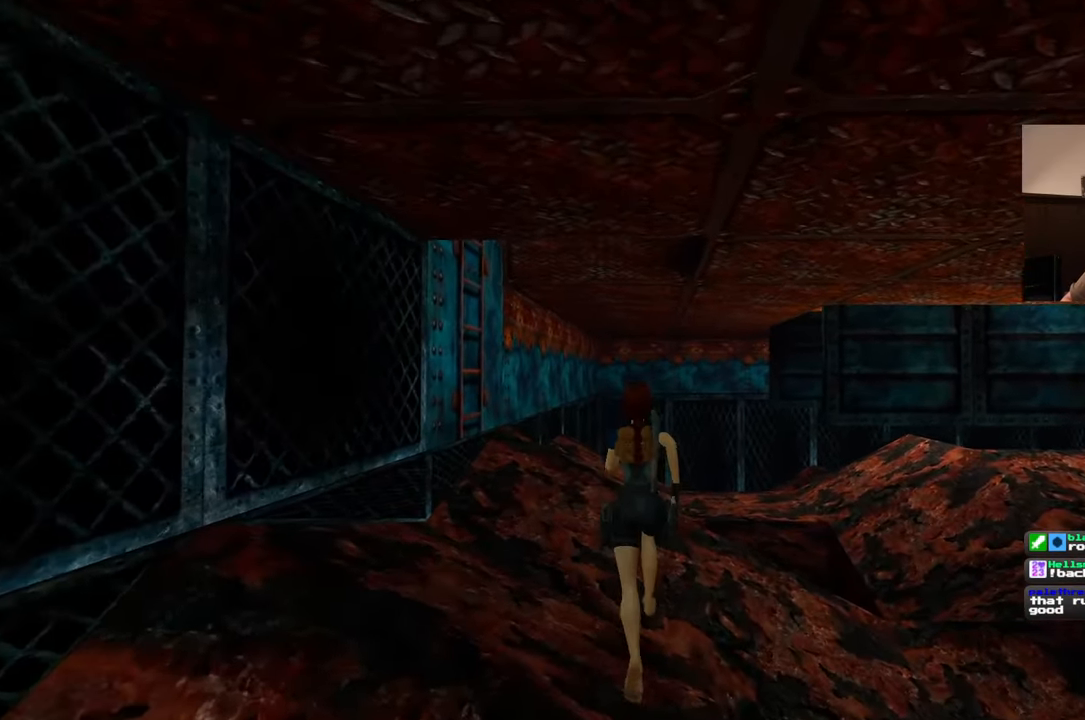
{"dt_ms": 500, "buttons": [], "left_stick": "up", "right_stick": "center", "events": []}
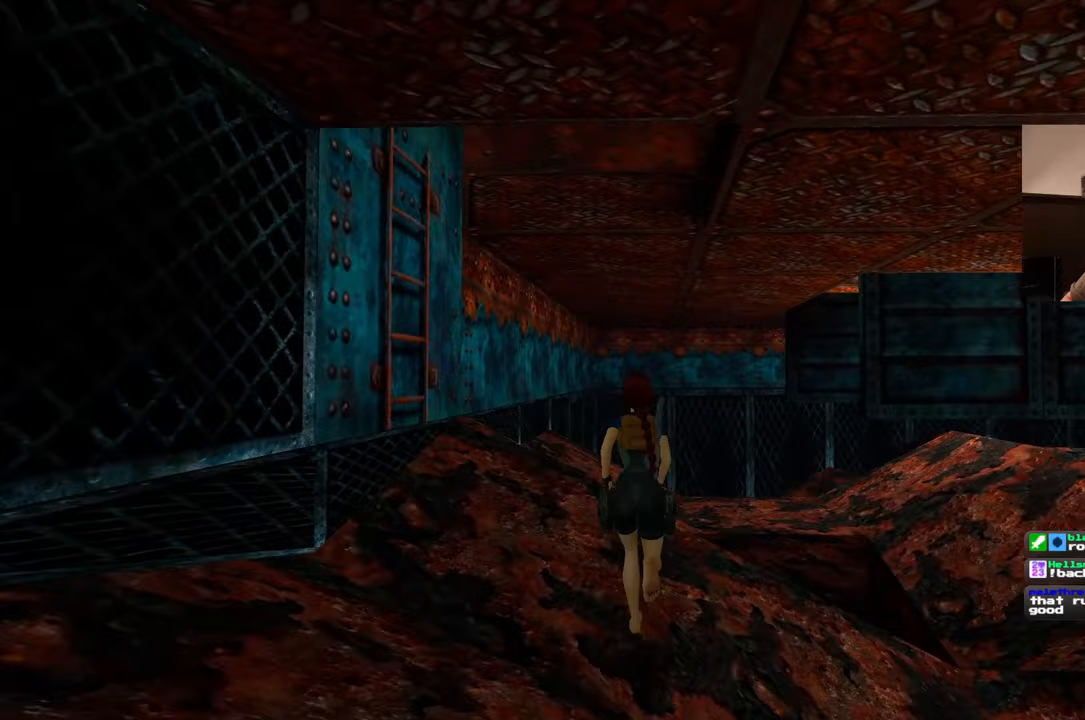
{"dt_ms": 500, "buttons": [], "left_stick": "up-right", "right_stick": "center", "events": [[450, "left_stick", "up-right"]]}
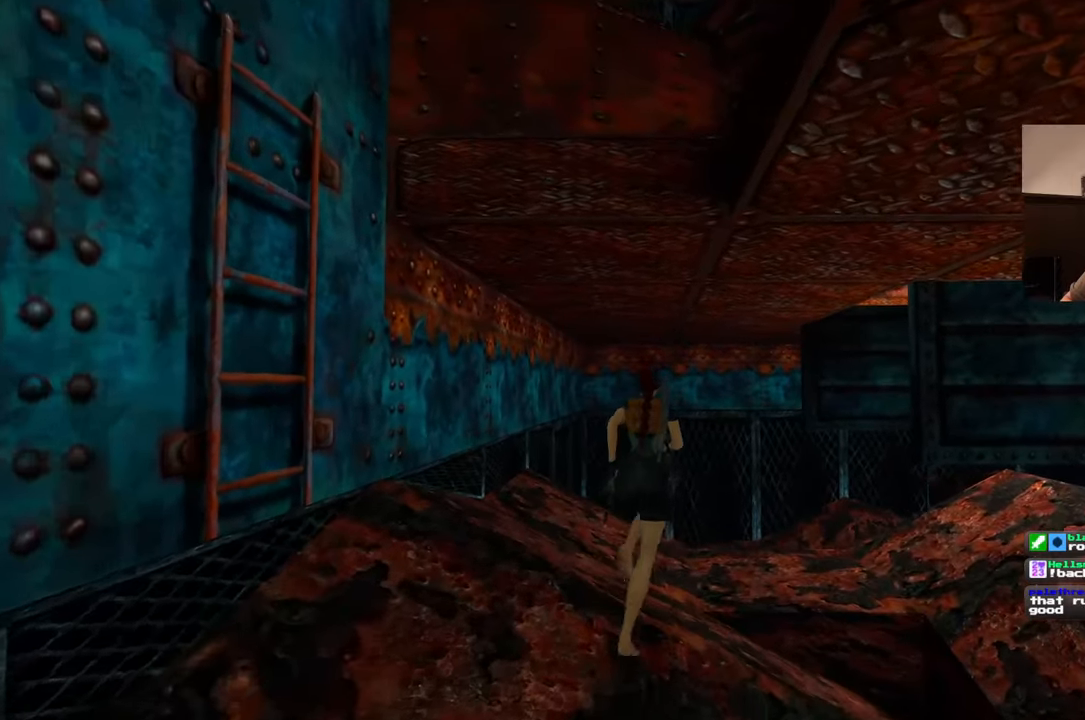
{"dt_ms": 500, "buttons": [], "left_stick": "up", "right_stick": "center", "events": [[50, "left_stick", "up"]]}
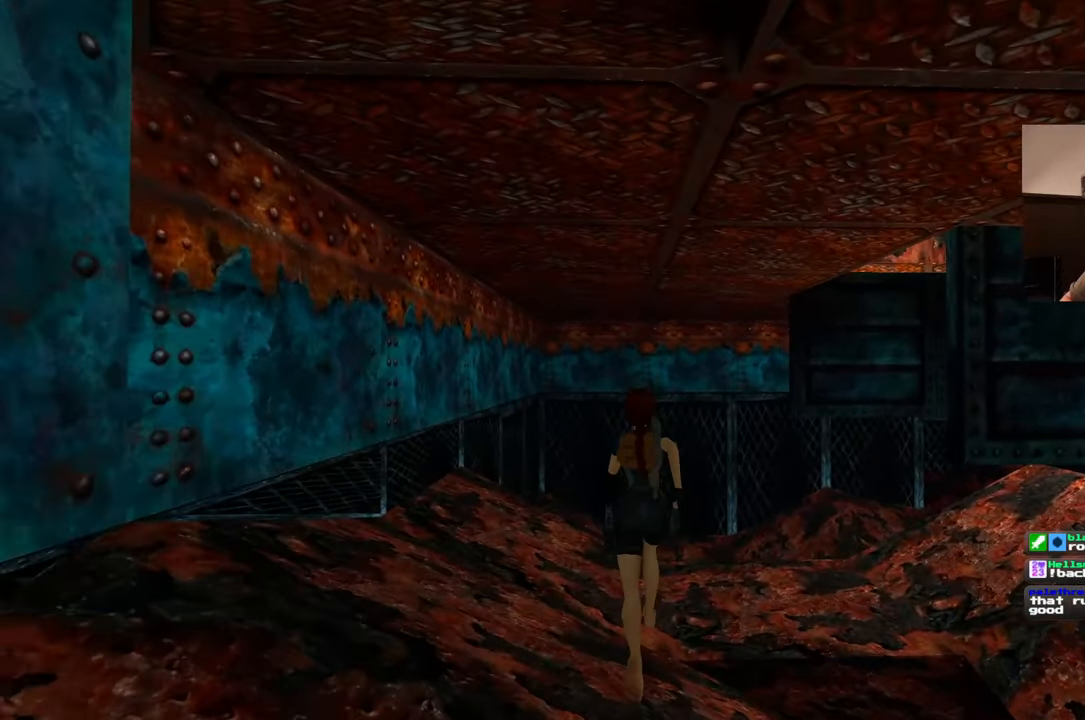
{"dt_ms": 500, "buttons": [], "left_stick": "up", "right_stick": "center", "events": []}
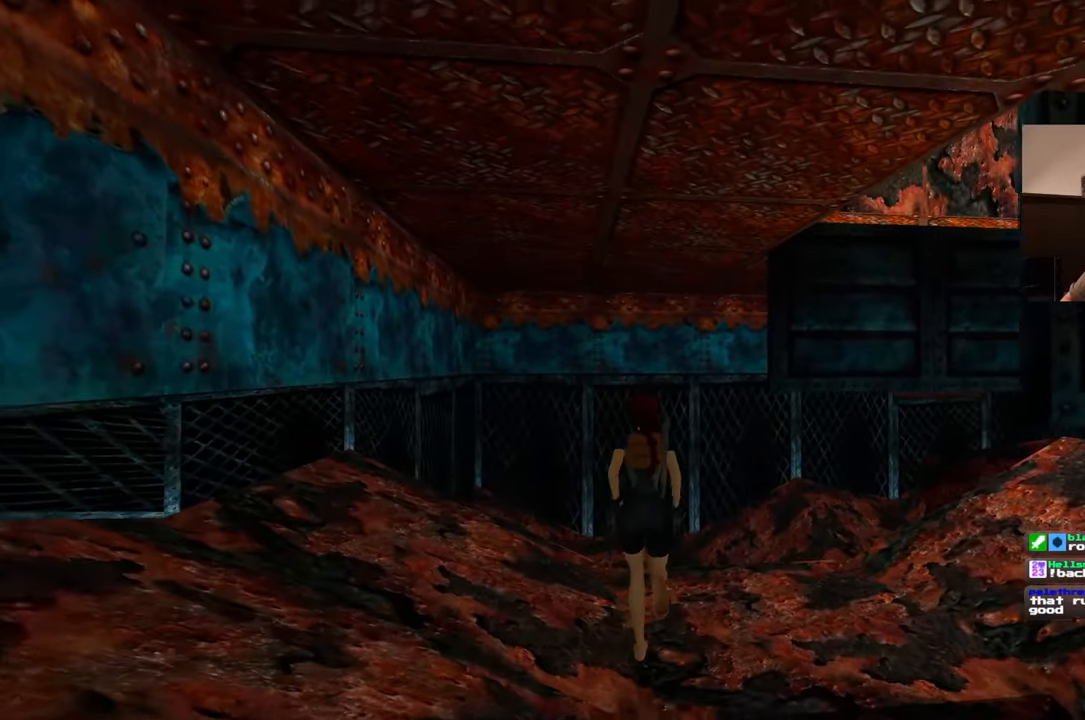
{"dt_ms": 500, "buttons": [], "left_stick": "up", "right_stick": "center", "events": []}
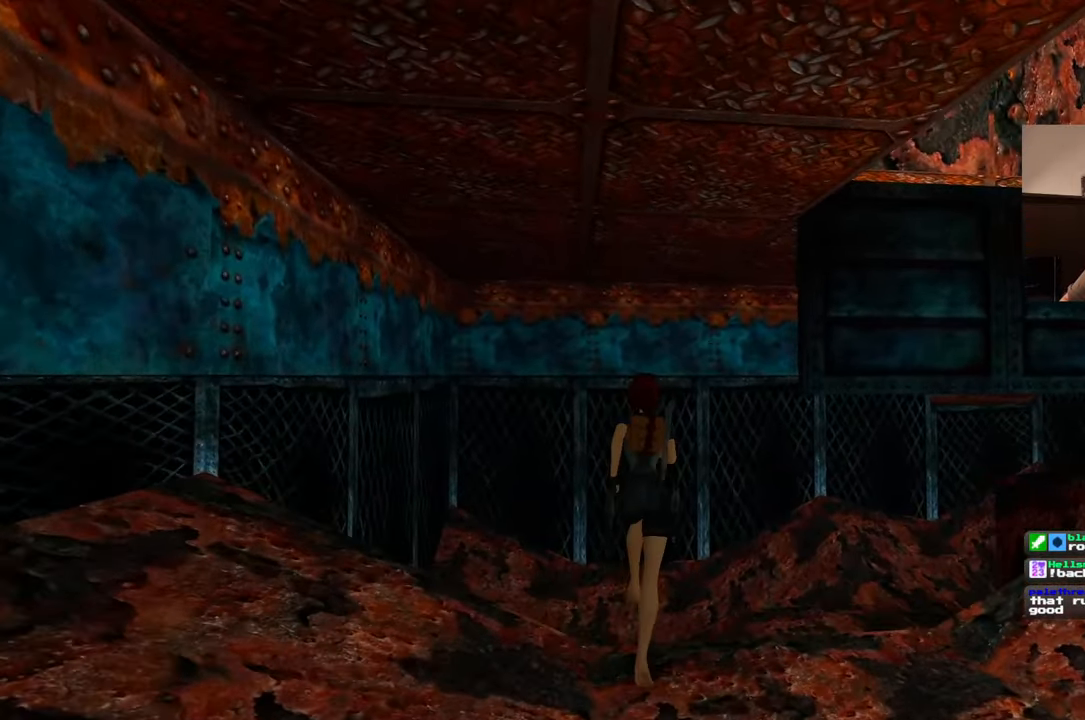
{"dt_ms": 500, "buttons": [], "left_stick": "up-right", "right_stick": "right", "events": [[300, "left_stick", "up-right"], [350, "right_stick", "down-right"], [433, "right_stick", "right"]]}
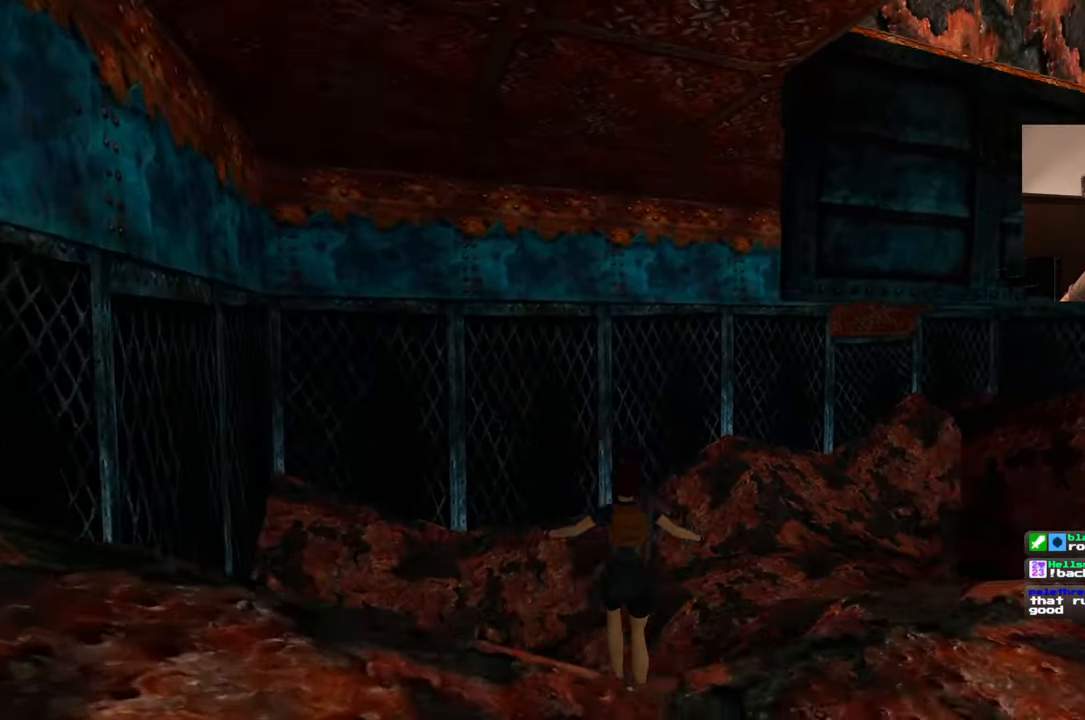
{"dt_ms": 500, "buttons": [], "left_stick": "up", "right_stick": "center", "events": [[150, "left_stick", "up"], [250, "right_stick", "center"]]}
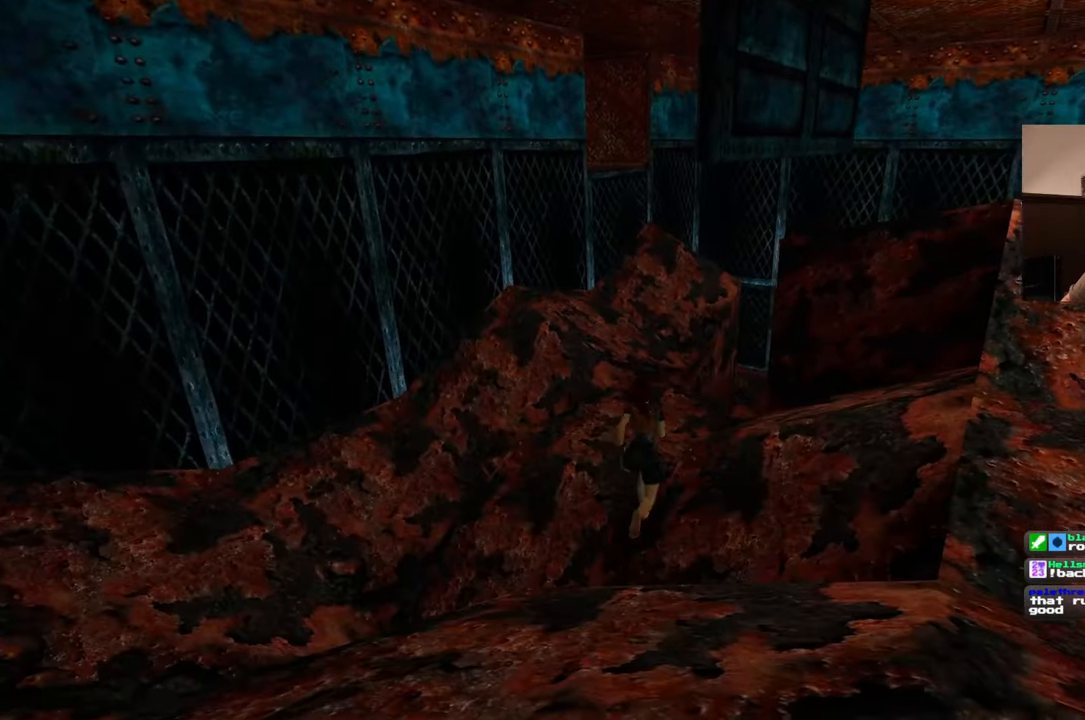
{"dt_ms": 500, "buttons": [], "left_stick": "up", "right_stick": "center", "events": []}
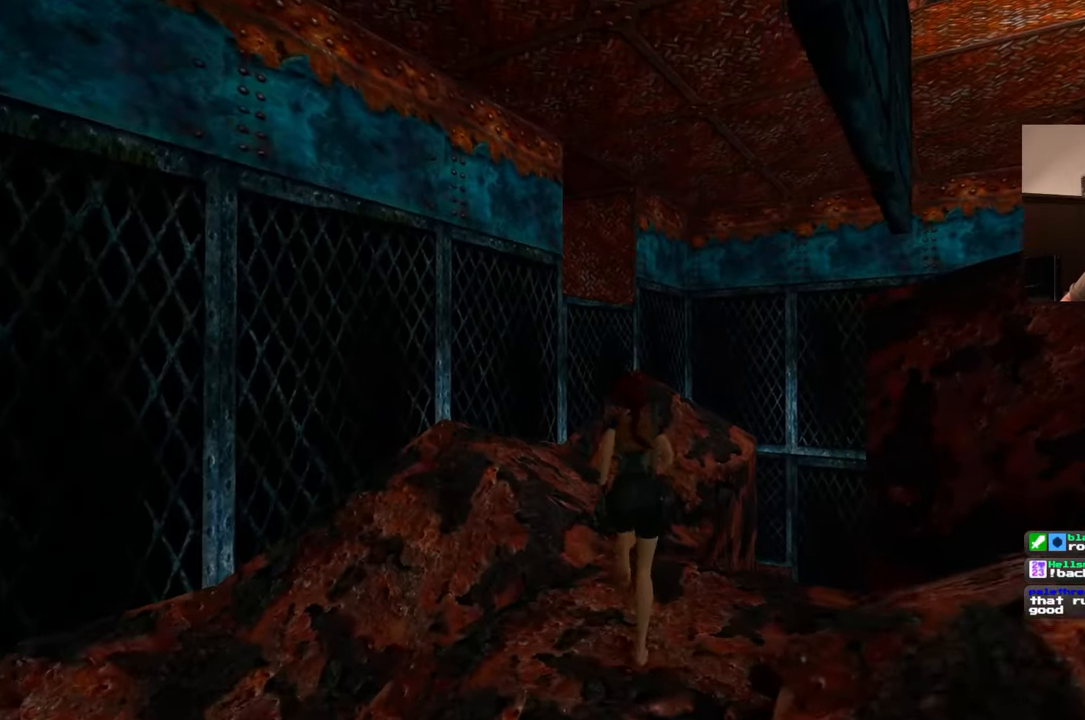
{"dt_ms": 500, "buttons": [], "left_stick": "center", "right_stick": "center", "events": [[67, "left_stick", "center"]]}
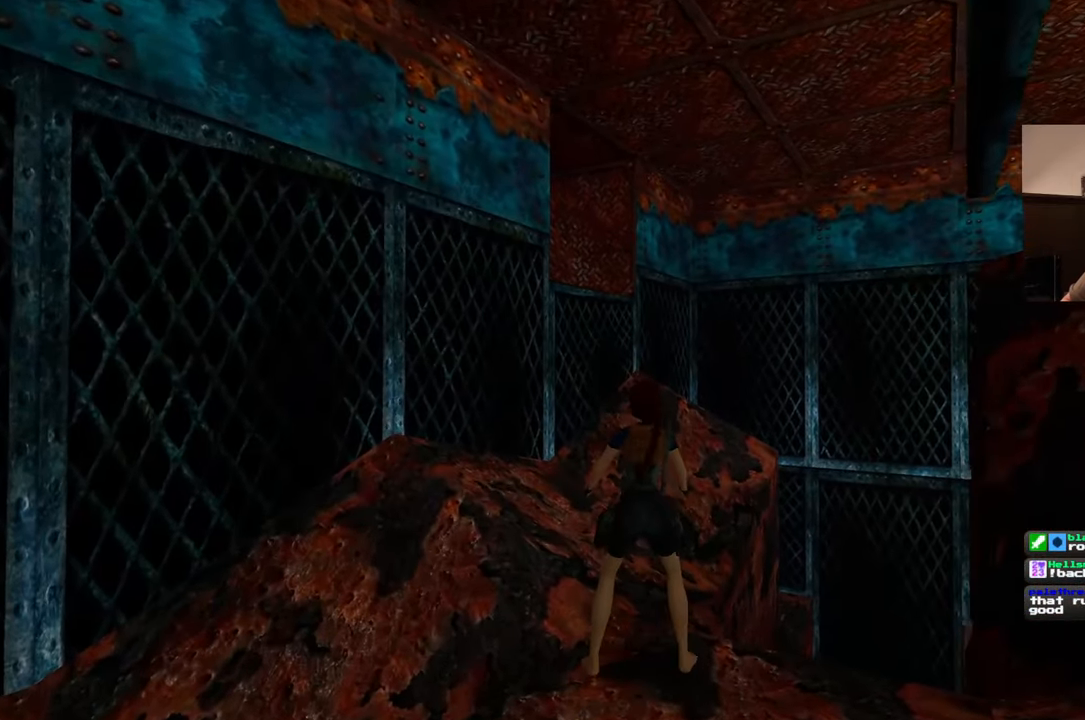
{"dt_ms": 500, "buttons": [], "left_stick": "center", "right_stick": "down-right", "events": [[483, "right_stick", "down-right"]]}
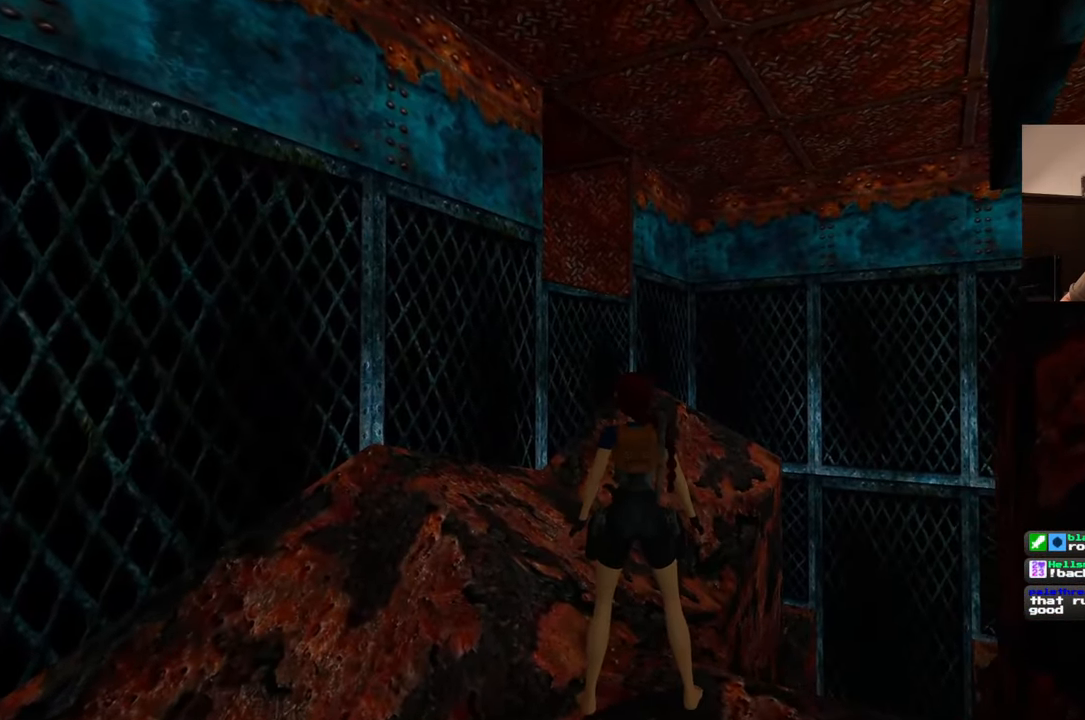
{"dt_ms": 500, "buttons": [], "left_stick": "center", "right_stick": "right", "events": [[300, "right_stick", "right"]]}
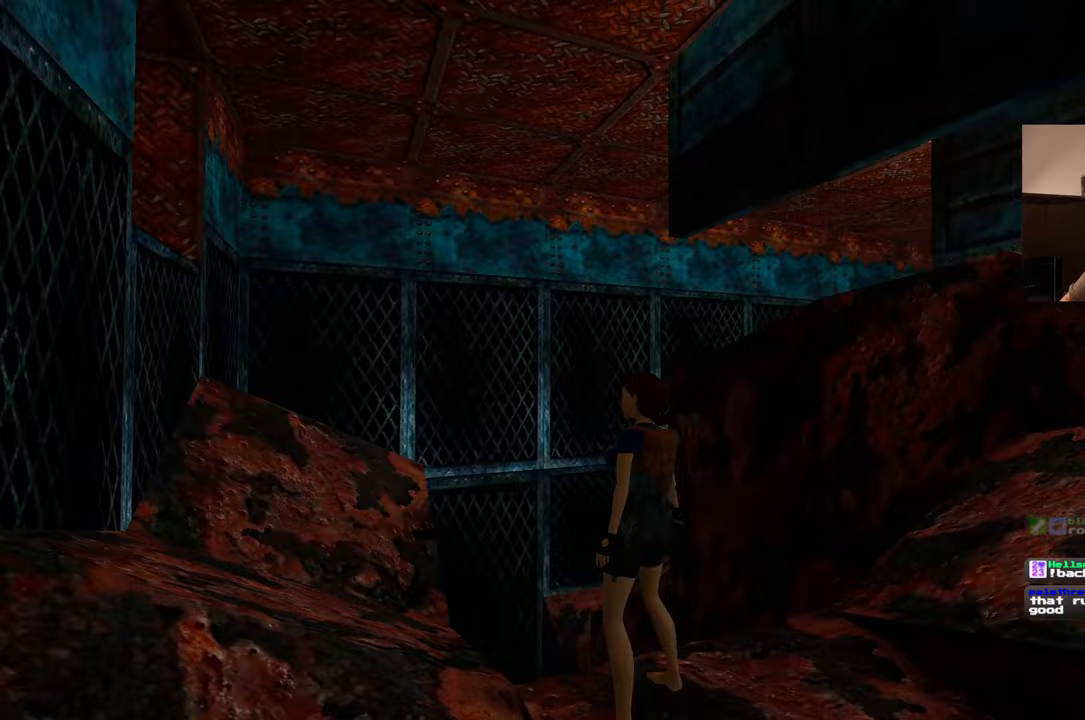
{"dt_ms": 500, "buttons": [], "left_stick": "right", "right_stick": "center", "events": [[317, "left_stick", "right"], [367, "right_stick", "center"]]}
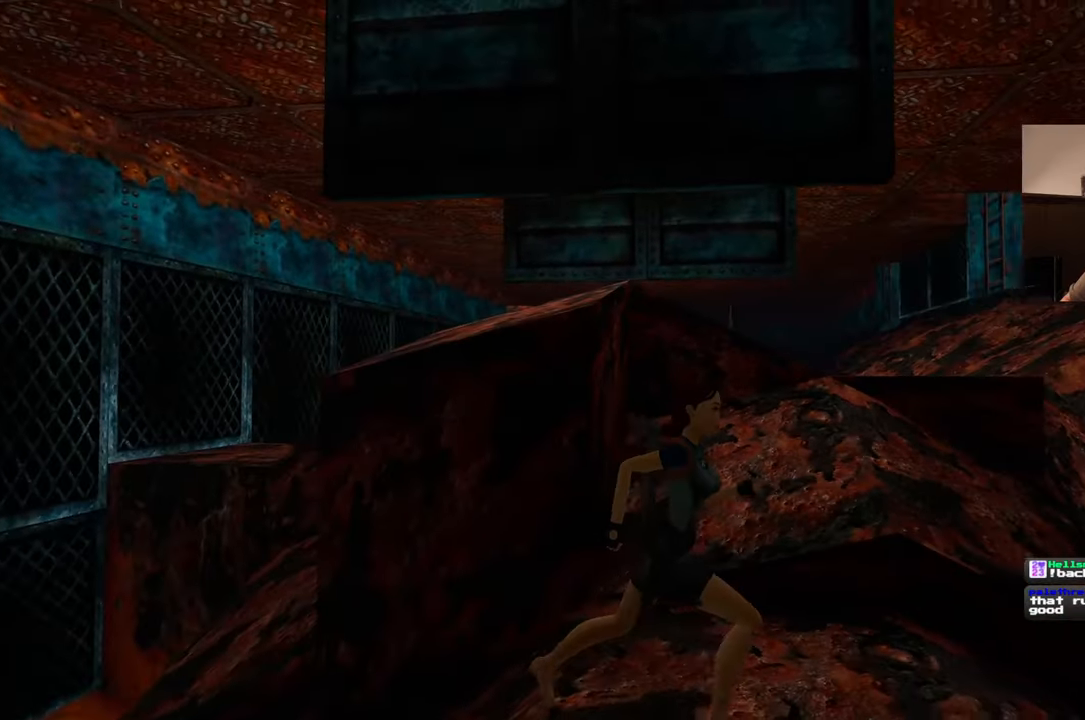
{"dt_ms": 500, "buttons": [], "left_stick": "up", "right_stick": "center", "events": [[50, "left_stick", "up-right"], [233, "right_stick", "down-right"], [283, "left_stick", "up"], [400, "right_stick", "center"]]}
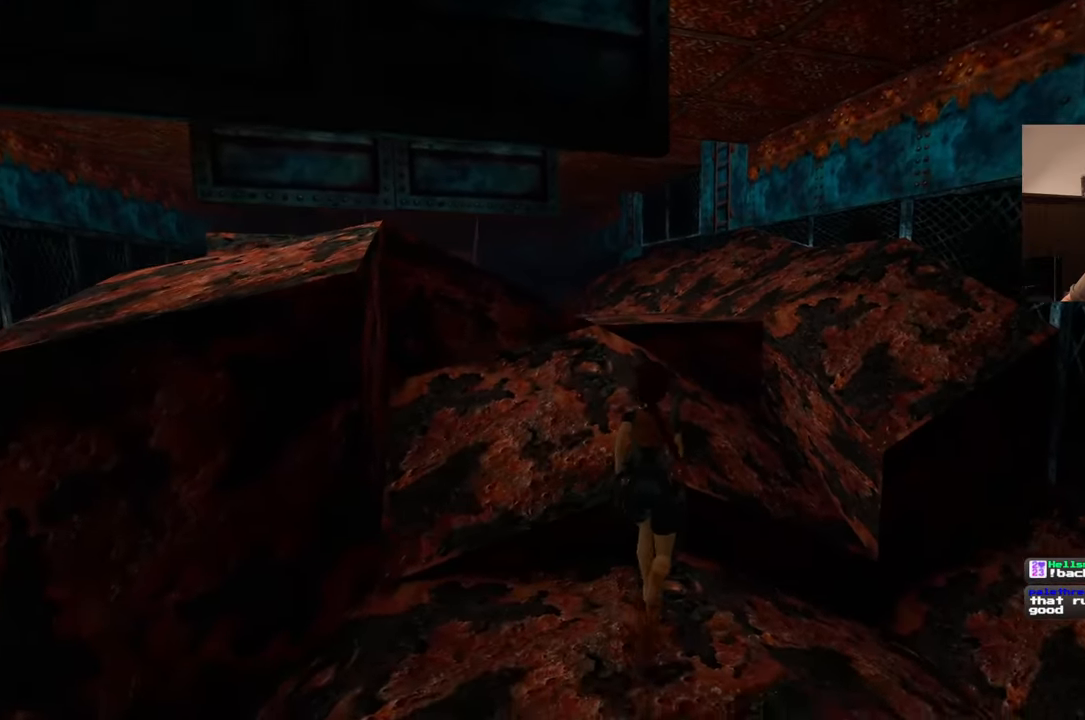
{"dt_ms": 500, "buttons": [], "left_stick": "up", "right_stick": "center", "events": [[317, "right_stick", "up-left"], [433, "right_stick", "center"]]}
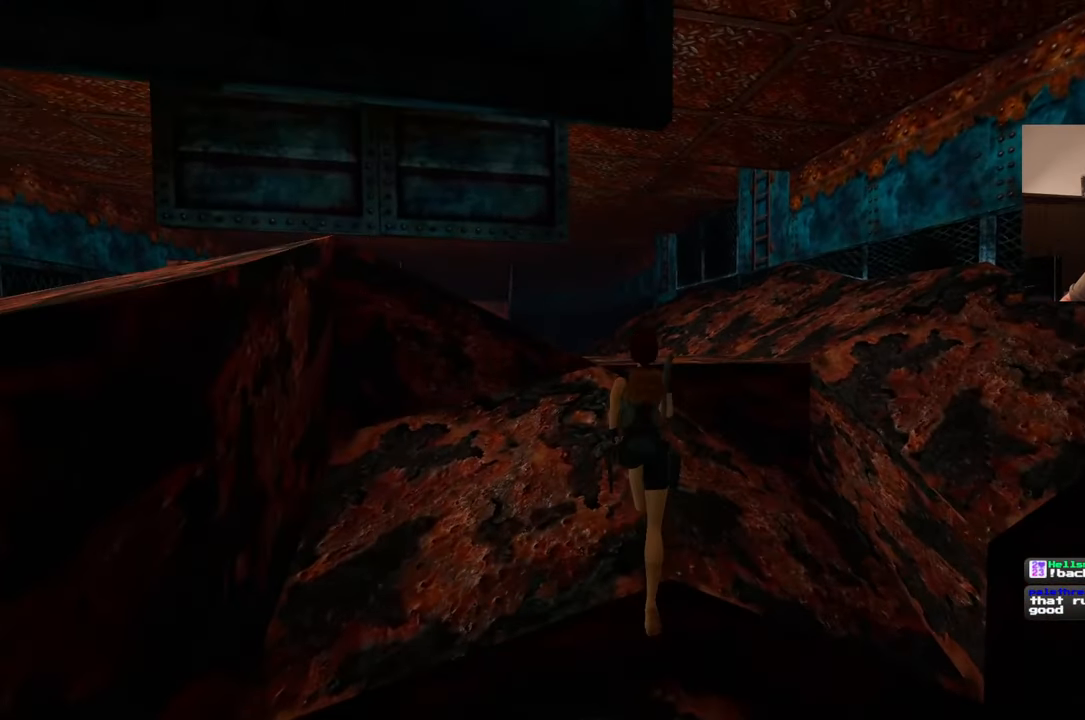
{"dt_ms": 500, "buttons": [], "left_stick": "up", "right_stick": "left", "events": [[350, "right_stick", "left"]]}
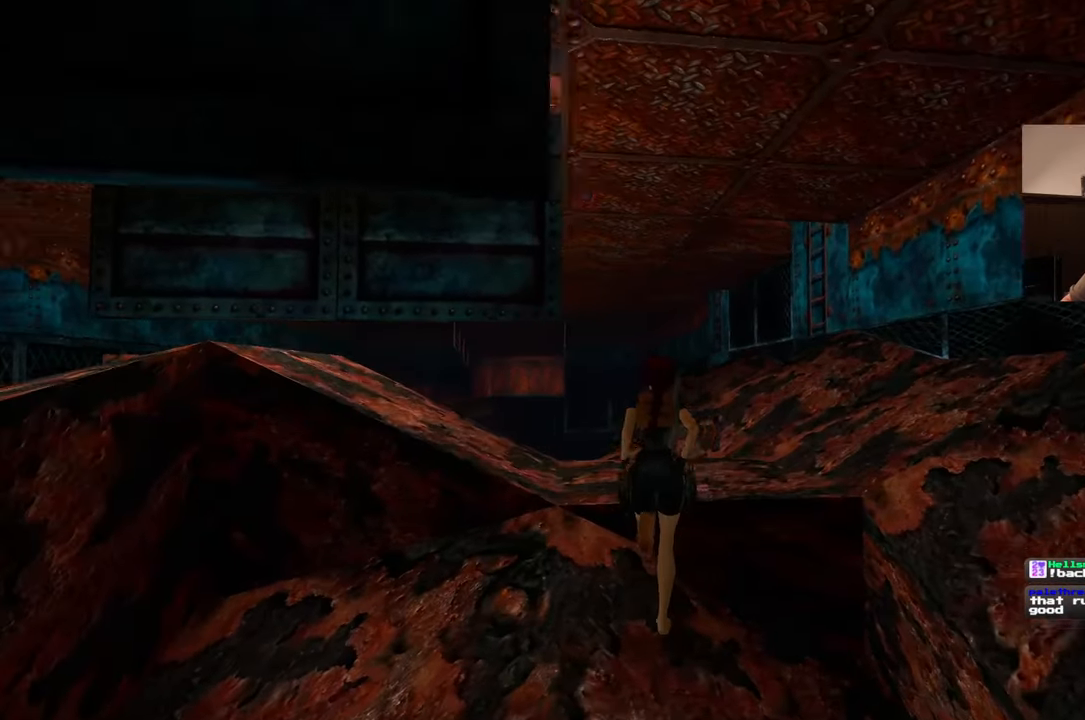
{"dt_ms": 500, "buttons": [], "left_stick": "up", "right_stick": "center", "events": [[183, "right_stick", "center"]]}